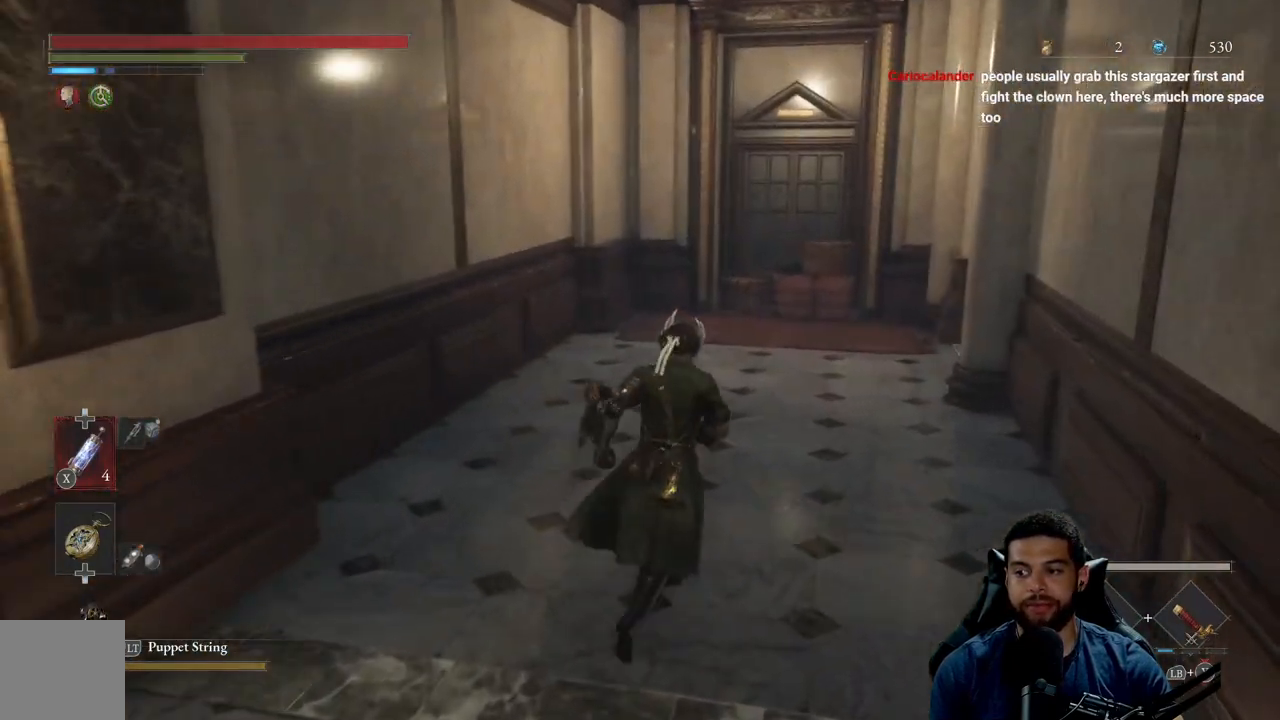
Gameplay with a controller (Xbox layout); each line is a JSON object with the inputs held at the frame after it. "events" lists button and stick changes between this image and that frame as [ms after this image, input, new state], when the widget could be followed in between.
{"buttons": ["B"], "left_stick": "up", "right_stick": "center", "events": []}
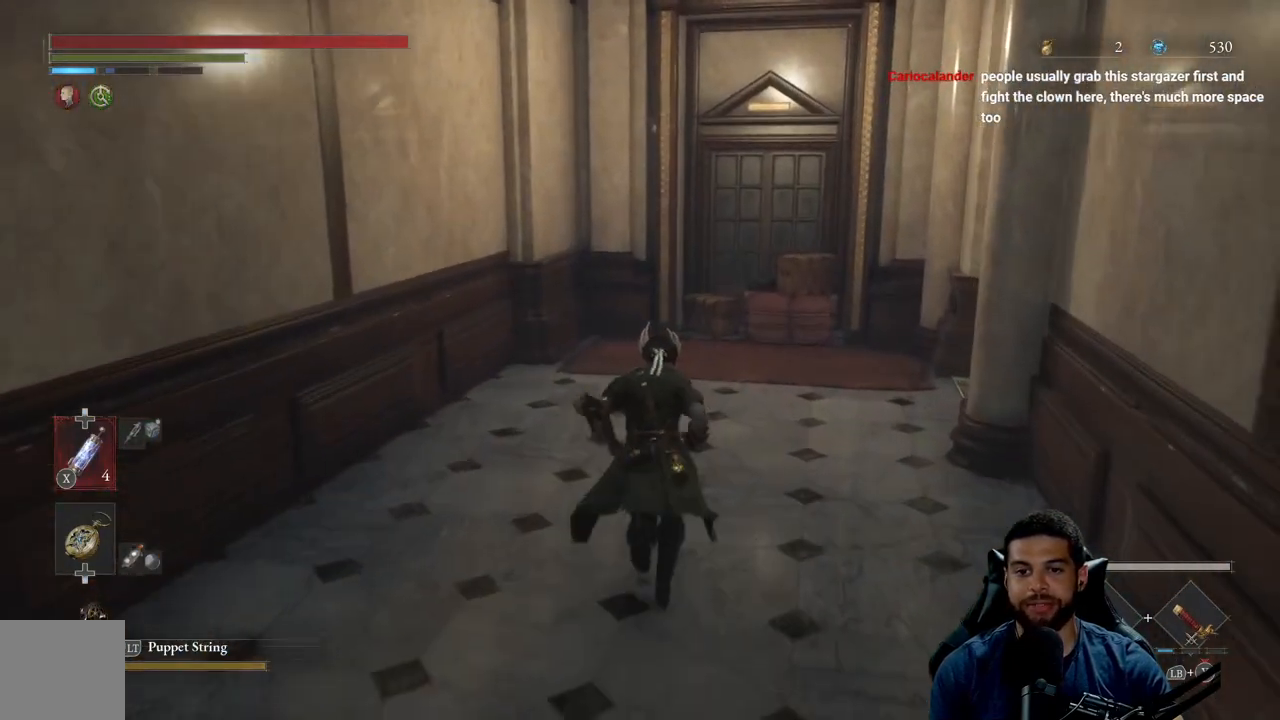
{"buttons": ["B"], "left_stick": "down-left", "right_stick": "left", "events": [[333, "left_stick", "left"], [400, "left_stick", "down-left"], [500, "right_stick", "left"]]}
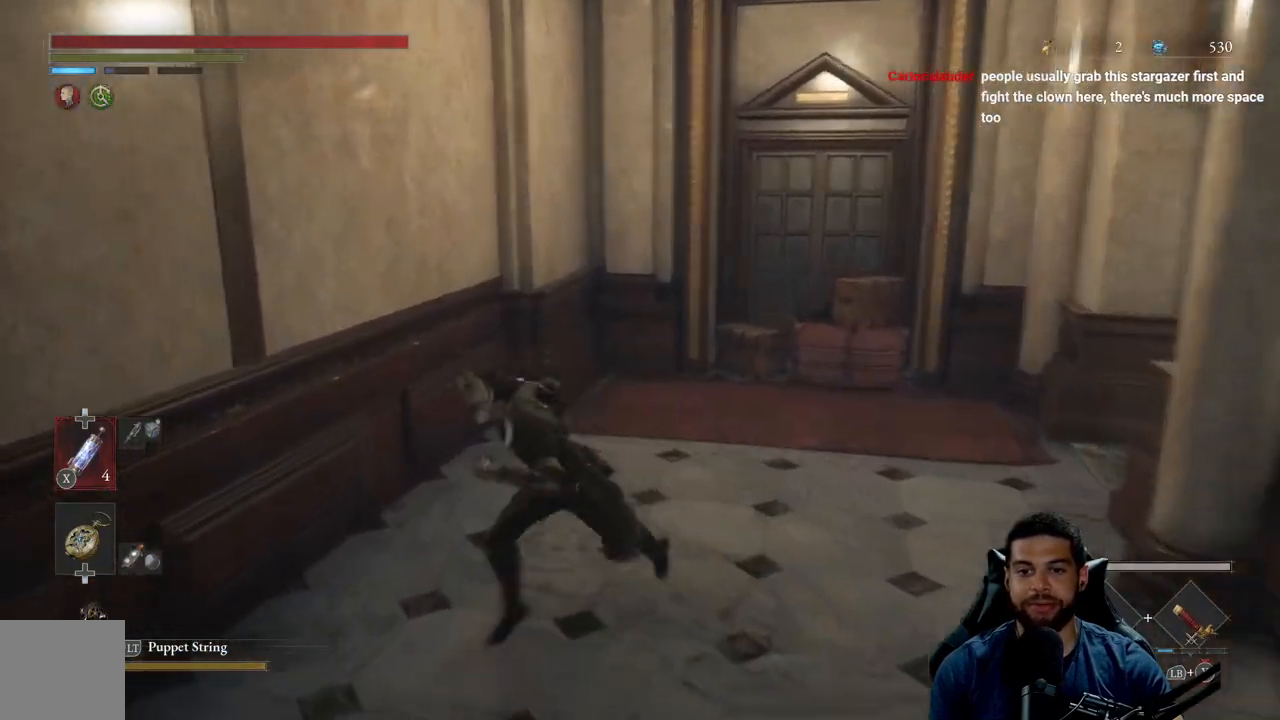
{"buttons": ["B"], "left_stick": "up-left", "right_stick": "left", "events": [[400, "left_stick", "left"], [500, "left_stick", "up-left"]]}
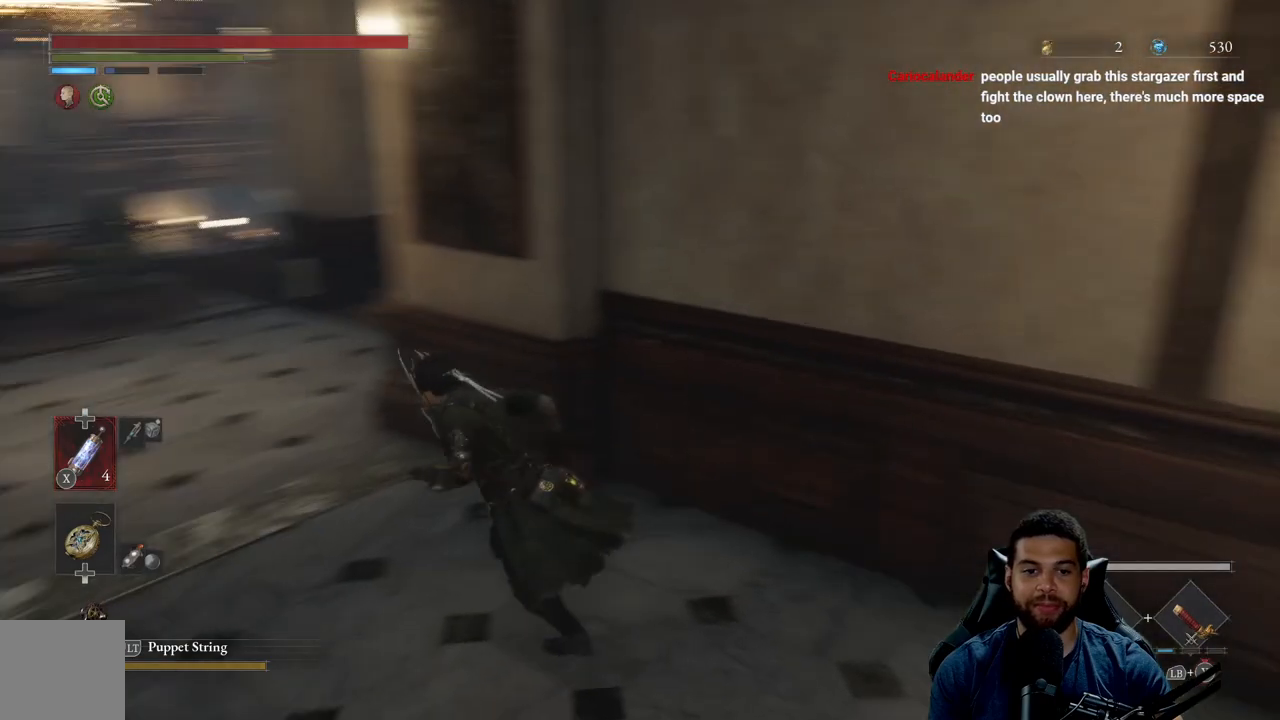
{"buttons": ["B"], "left_stick": "right", "right_stick": "right", "events": [[133, "right_stick", "center"], [167, "left_stick", "up"], [433, "right_stick", "right"], [450, "left_stick", "right"]]}
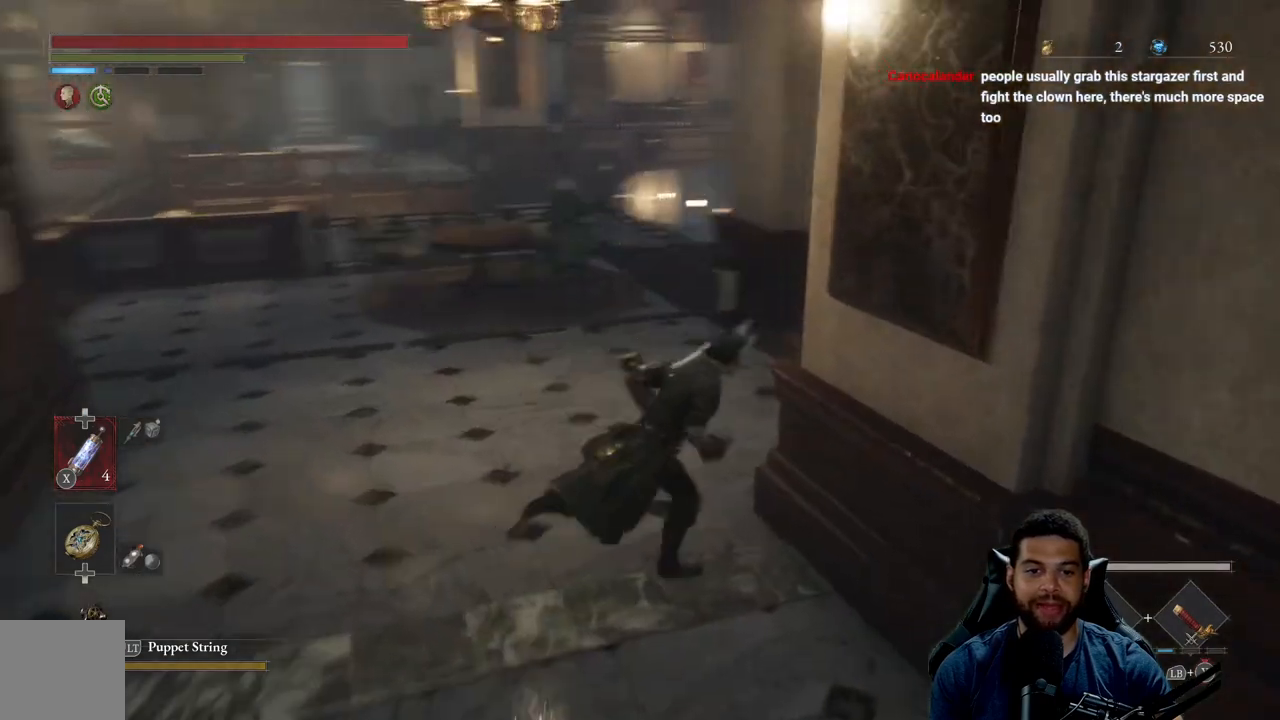
{"buttons": ["B"], "left_stick": "up-right", "right_stick": "right", "events": [[17, "left_stick", "down-right"], [183, "left_stick", "right"], [417, "left_stick", "up-right"]]}
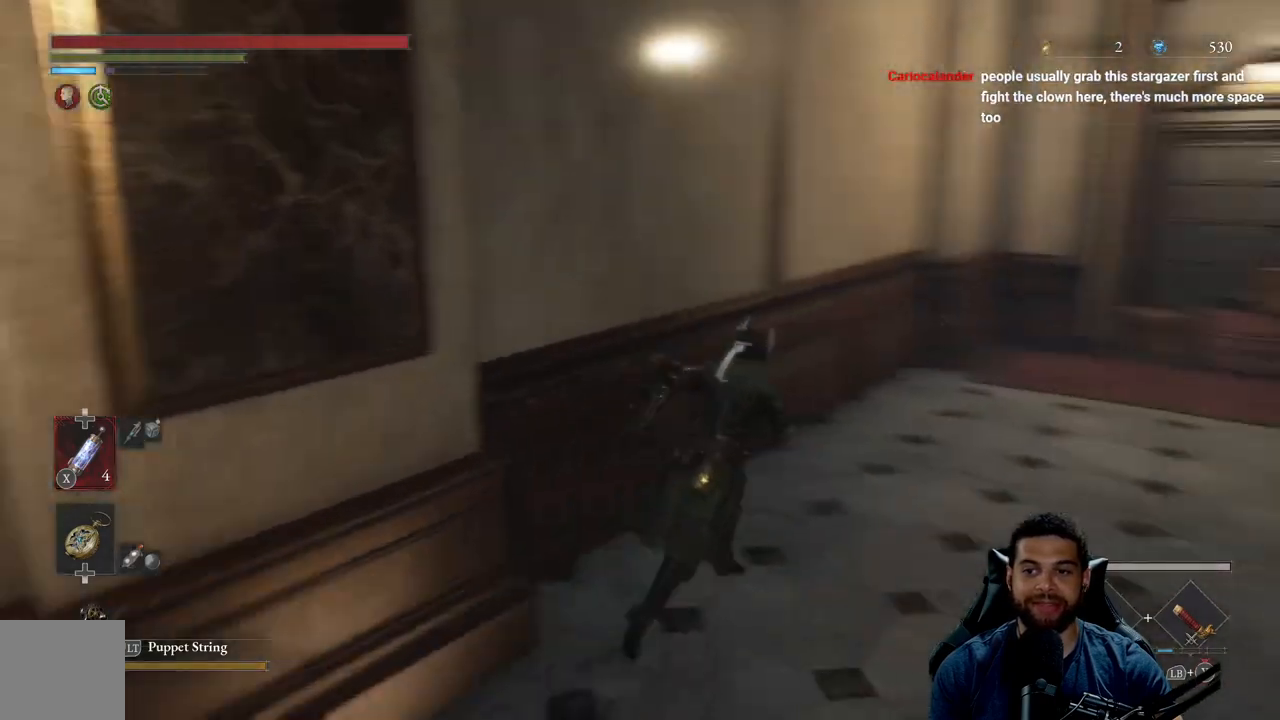
{"buttons": ["B"], "left_stick": "up", "right_stick": "center", "events": [[67, "left_stick", "up"], [383, "right_stick", "center"]]}
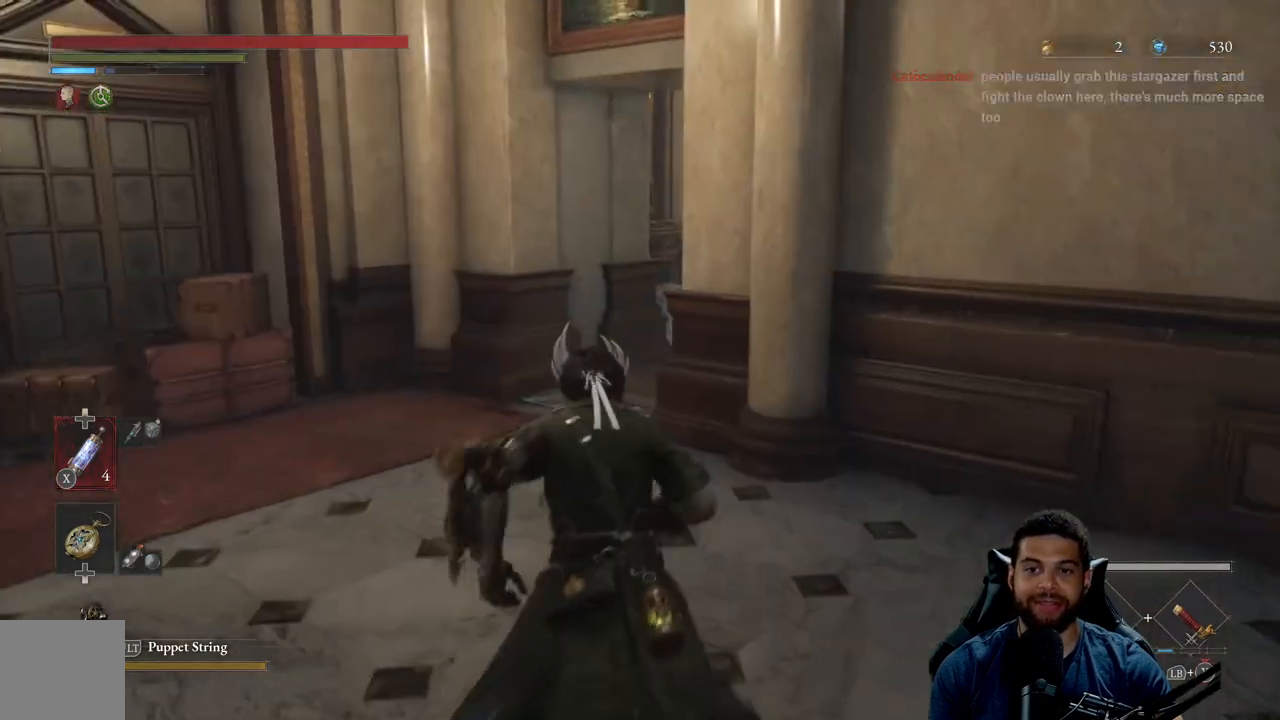
{"buttons": ["B"], "left_stick": "up-left", "right_stick": "right", "events": [[67, "right_stick", "right"], [83, "left_stick", "up-left"], [217, "right_stick", "center"], [450, "right_stick", "right"]]}
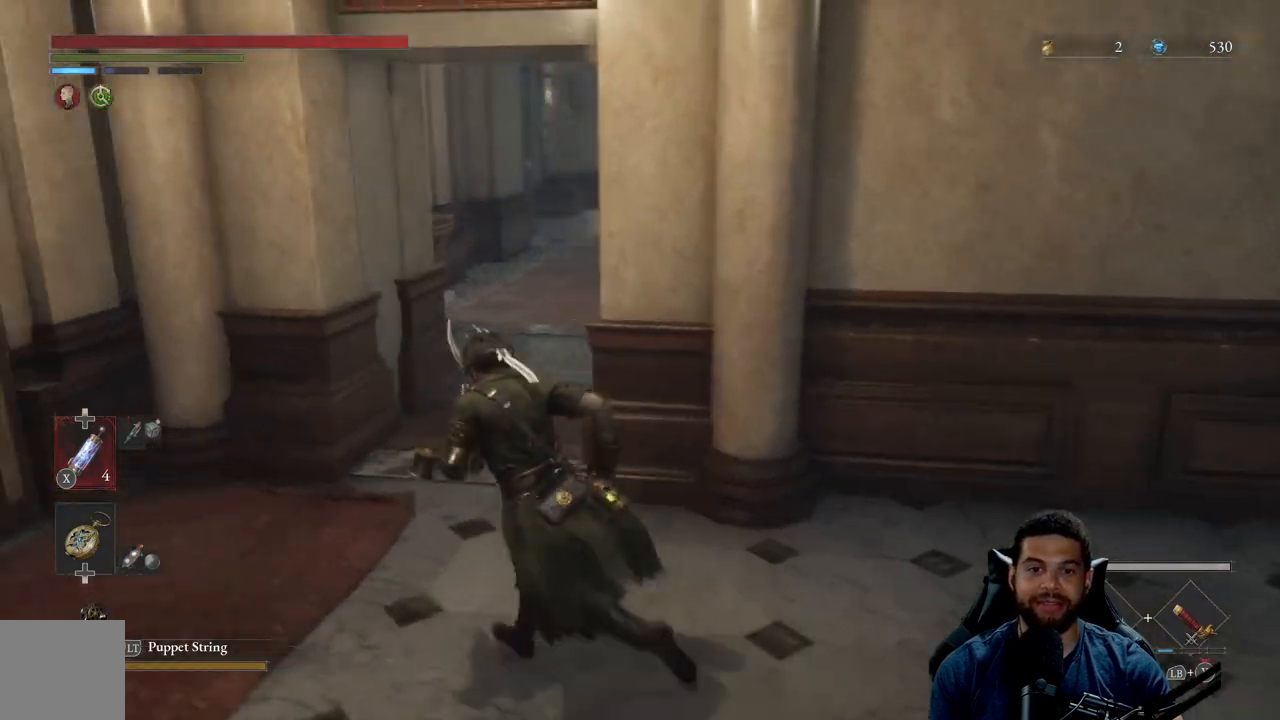
{"buttons": ["B"], "left_stick": "up-left", "right_stick": "center", "events": [[117, "right_stick", "center"]]}
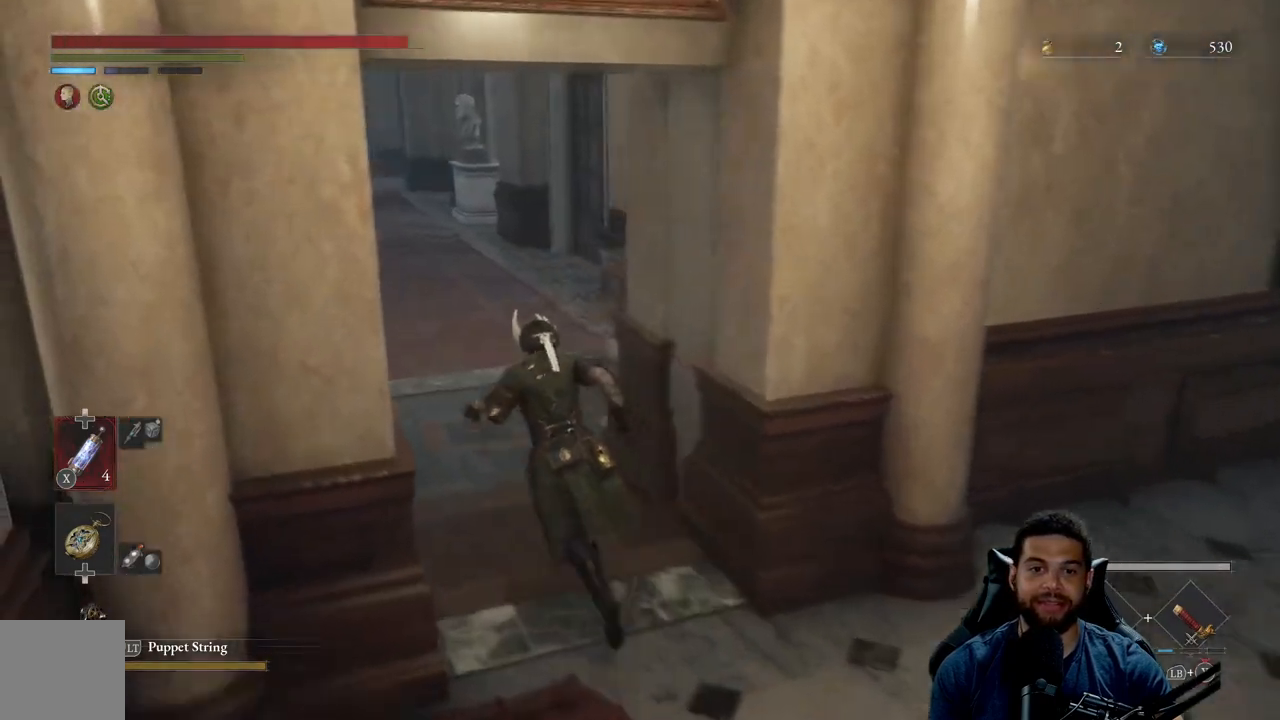
{"buttons": ["B"], "left_stick": "up", "right_stick": "left", "events": [[83, "right_stick", "up"], [133, "left_stick", "up"], [183, "right_stick", "center"], [400, "right_stick", "left"]]}
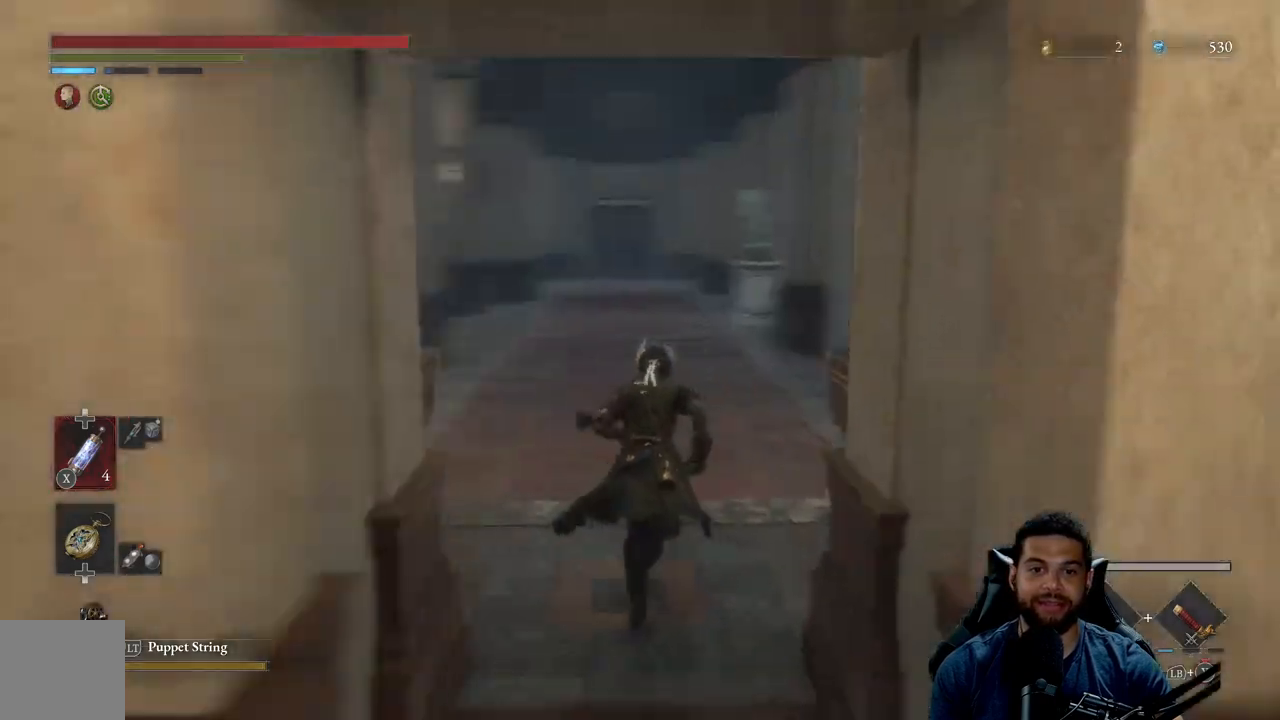
{"buttons": ["B"], "left_stick": "down-left", "right_stick": "right", "events": [[17, "right_stick", "center"], [100, "left_stick", "right"], [183, "left_stick", "down-left"], [433, "right_stick", "right"]]}
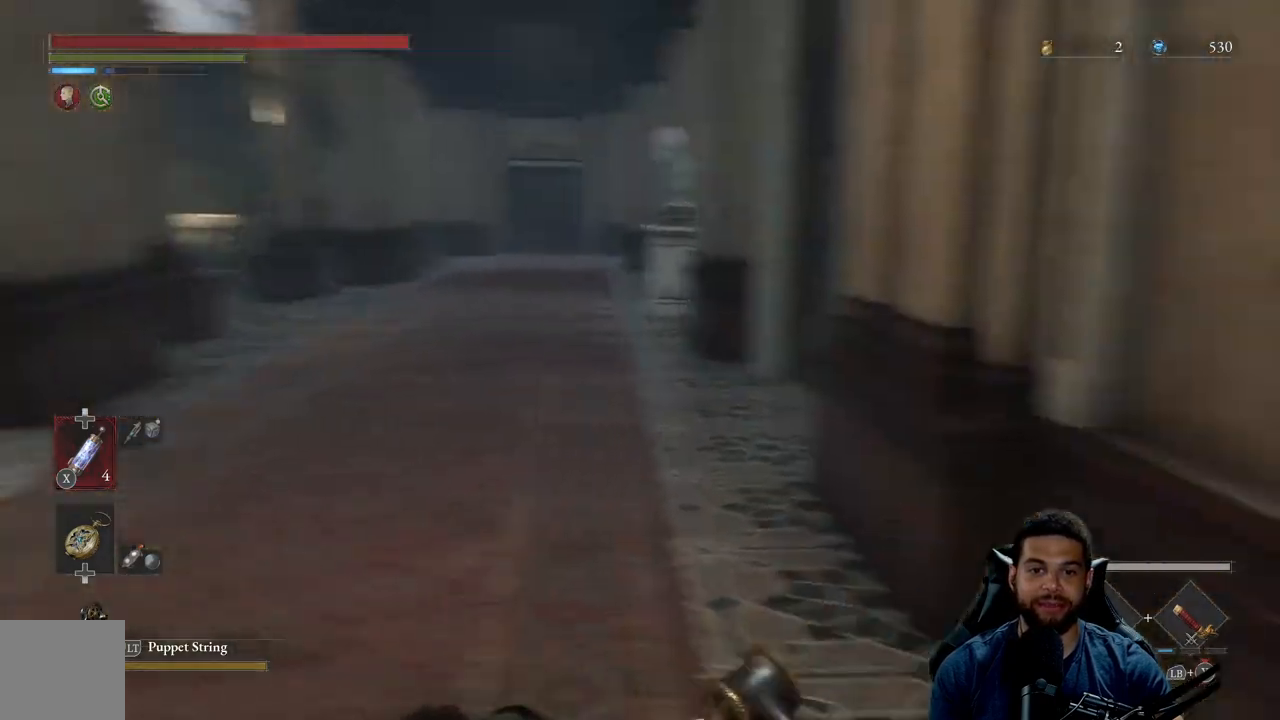
{"buttons": ["B"], "left_stick": "up-left", "right_stick": "left", "events": [[250, "right_stick", "center"], [450, "right_stick", "left"], [500, "left_stick", "up-left"]]}
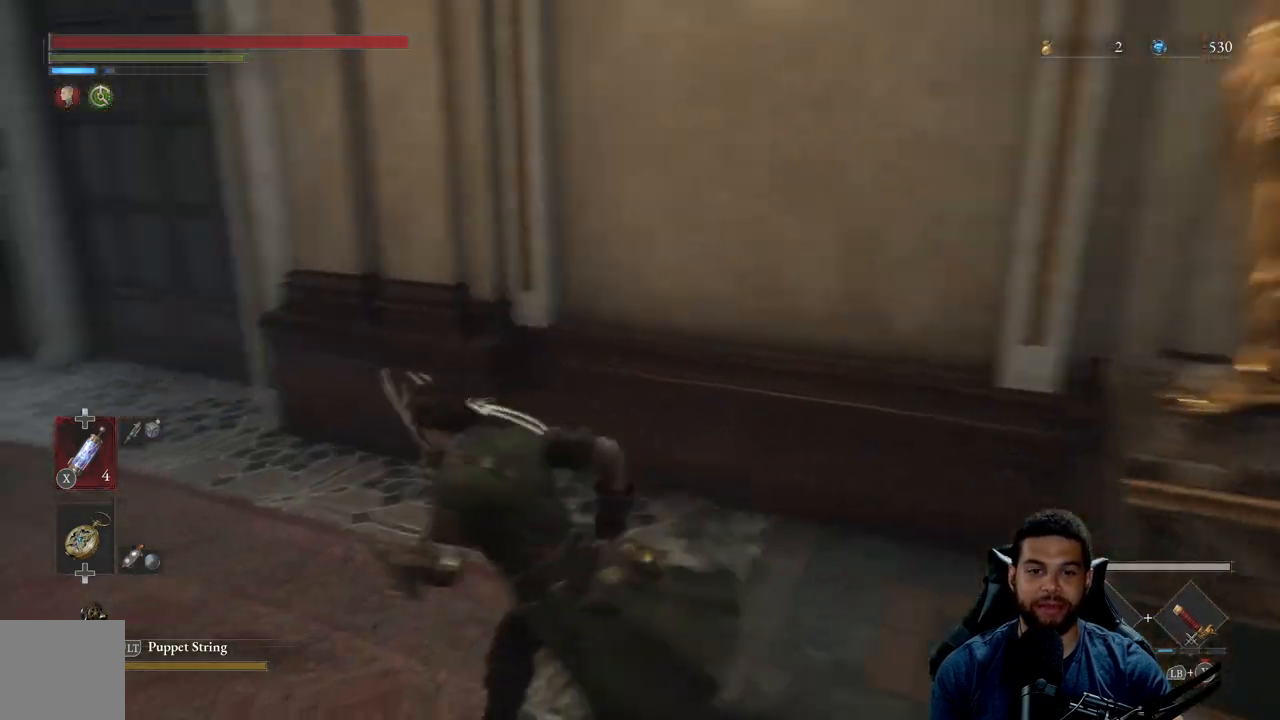
{"buttons": ["B"], "left_stick": "up", "right_stick": "left", "events": [[183, "left_stick", "up"], [317, "right_stick", "center"], [450, "right_stick", "left"]]}
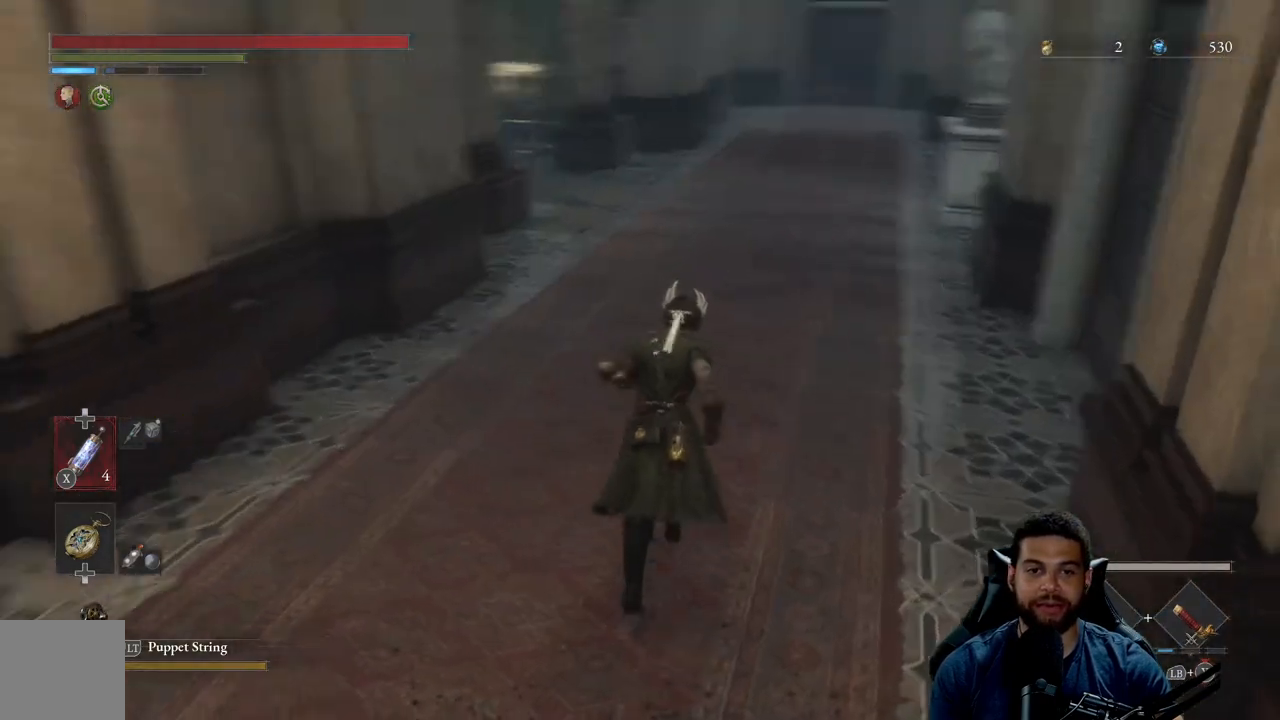
{"buttons": ["B"], "left_stick": "up-right", "right_stick": "up-left", "events": [[100, "left_stick", "up-right"], [200, "right_stick", "center"], [400, "right_stick", "up-left"]]}
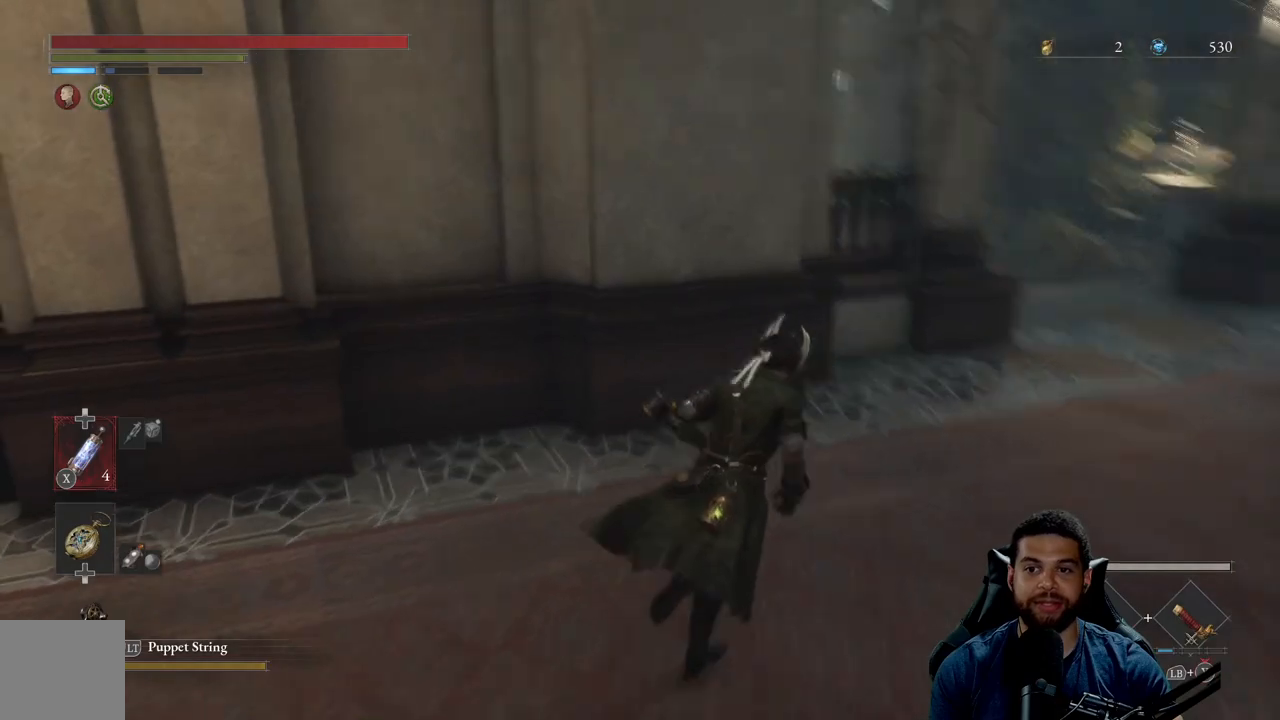
{"buttons": ["B"], "left_stick": "up-right", "right_stick": "center", "events": [[17, "right_stick", "center"]]}
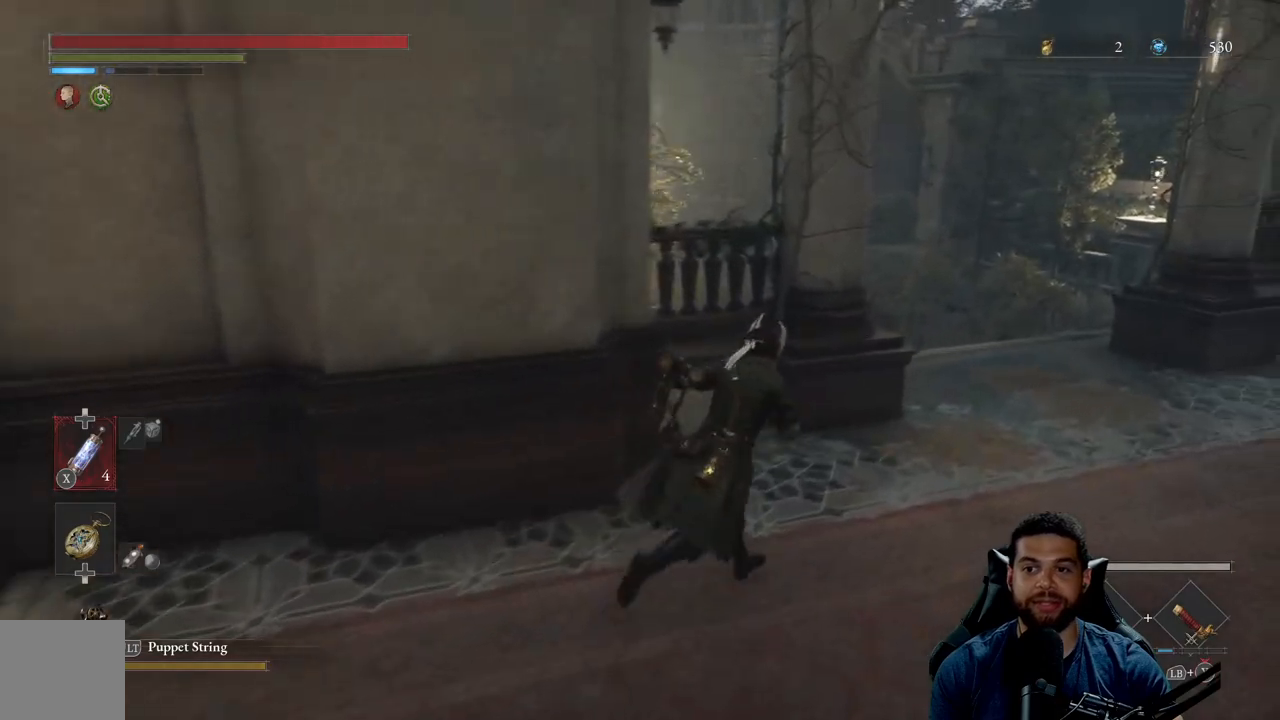
{"buttons": ["B"], "left_stick": "up-right", "right_stick": "center", "events": [[167, "right_stick", "left"], [333, "right_stick", "center"]]}
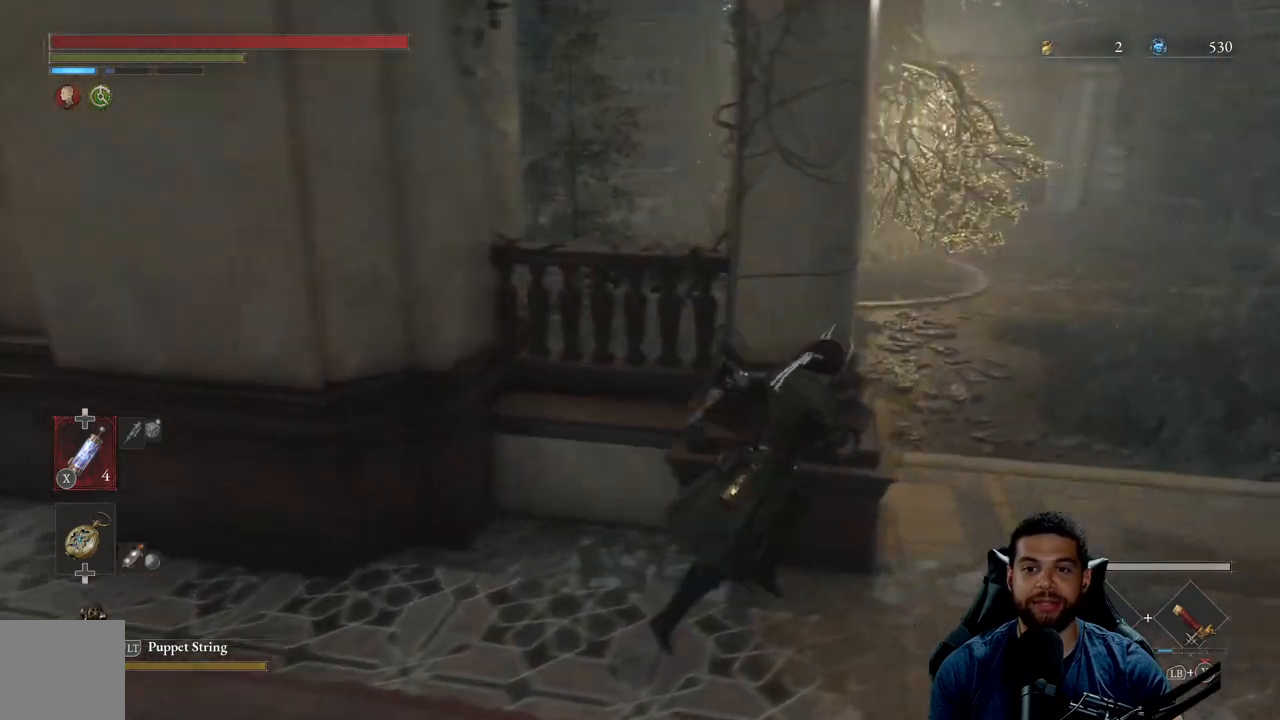
{"buttons": ["B"], "left_stick": "up-right", "right_stick": "center", "events": [[350, "right_stick", "down-left"], [467, "right_stick", "center"]]}
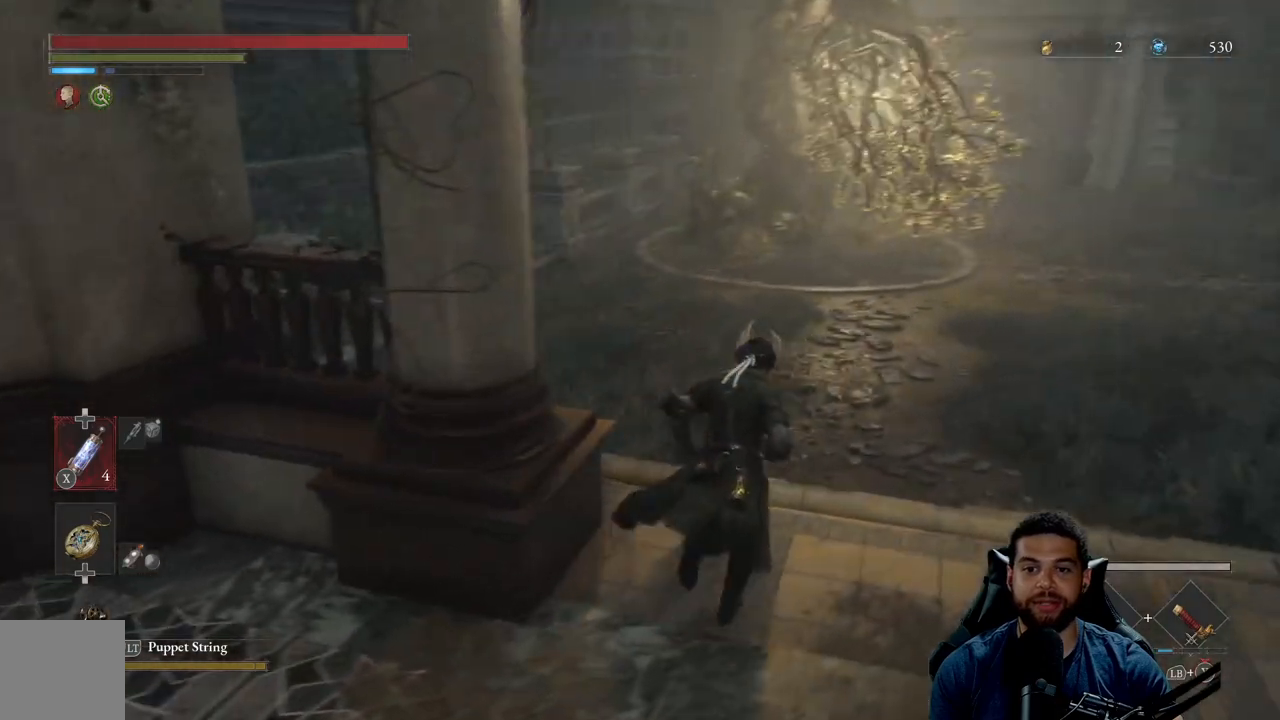
{"buttons": ["B"], "left_stick": "up", "right_stick": "up", "events": [[83, "left_stick", "up"], [483, "right_stick", "up"]]}
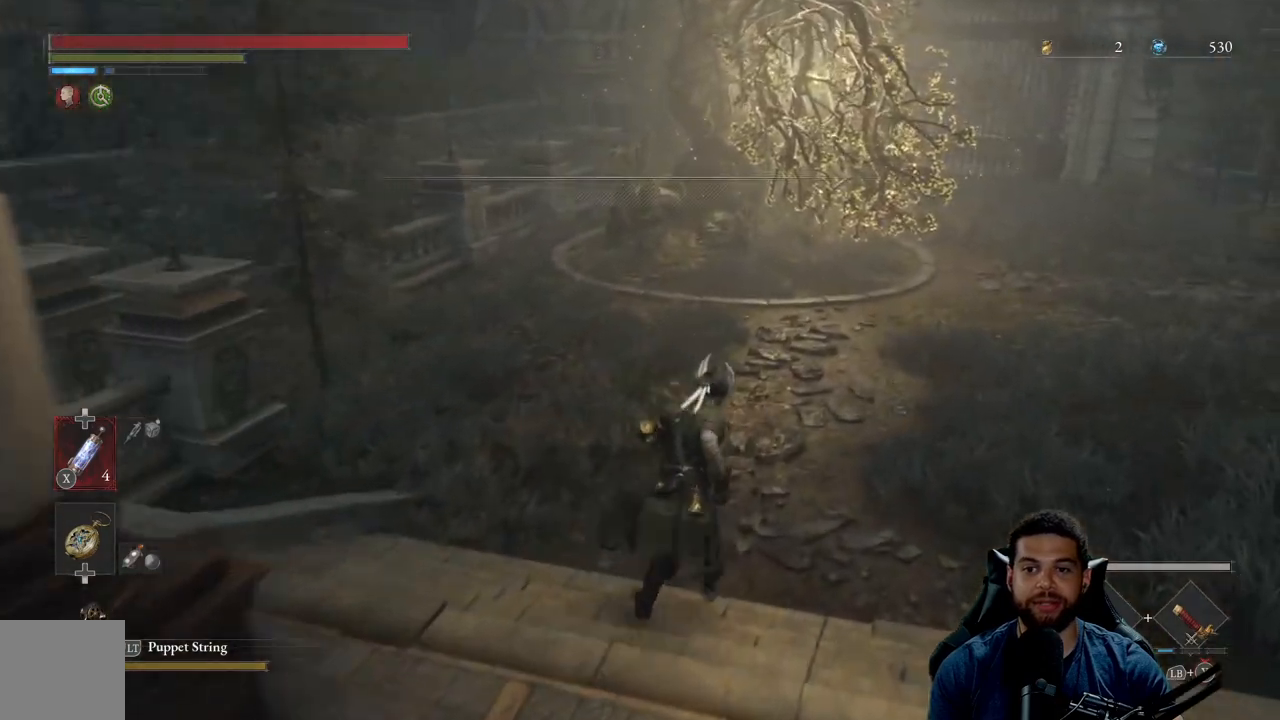
{"buttons": ["B"], "left_stick": "up", "right_stick": "right", "events": [[117, "right_stick", "center"], [400, "right_stick", "right"]]}
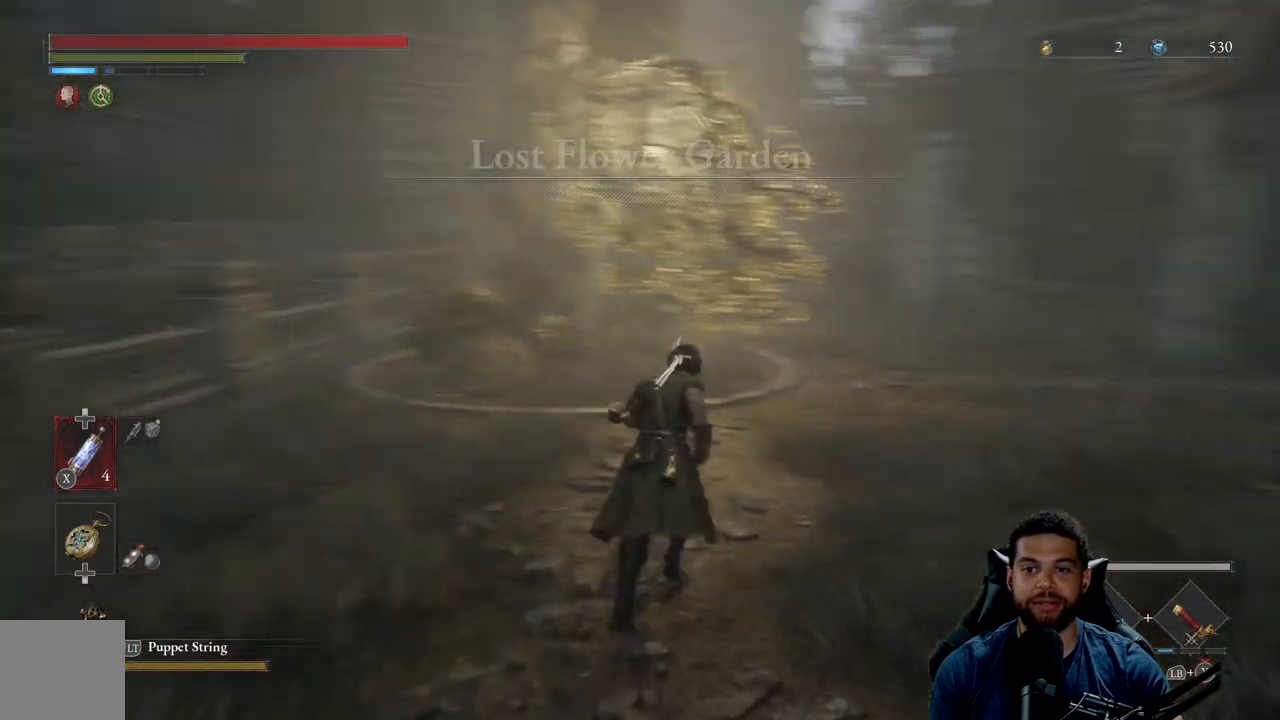
{"buttons": ["B"], "left_stick": "up", "right_stick": "center", "events": [[217, "right_stick", "center"]]}
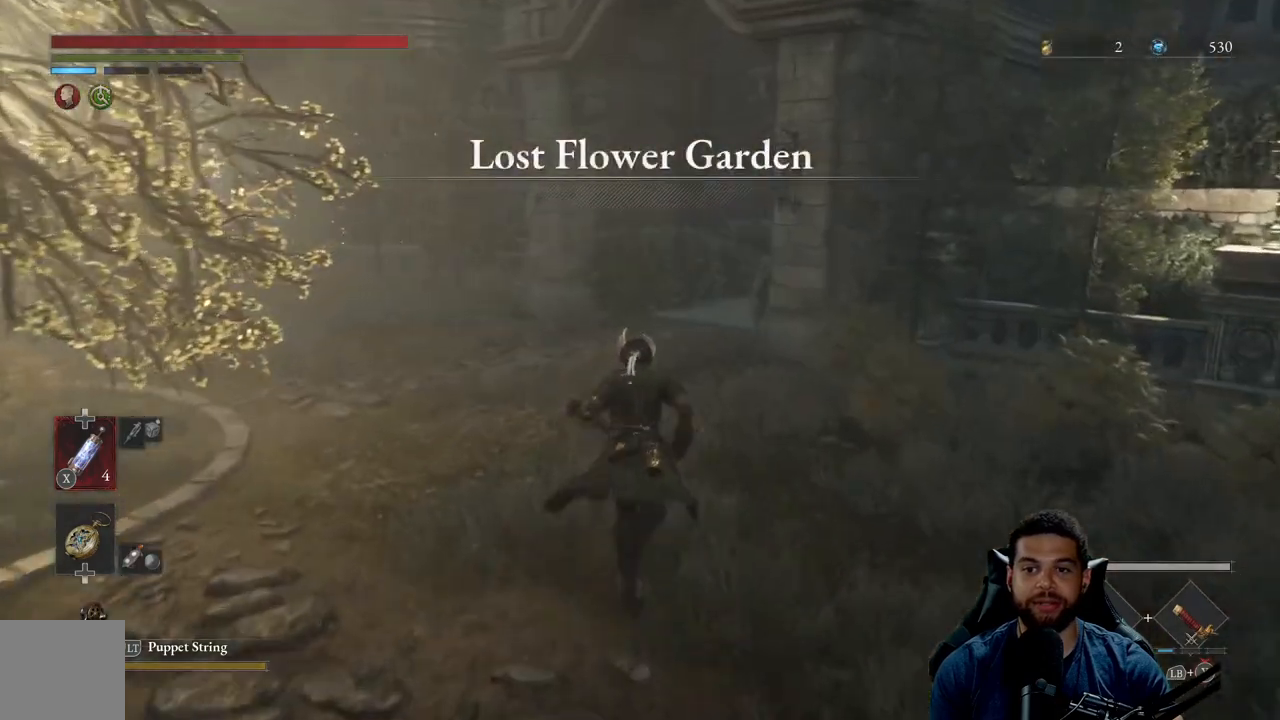
{"buttons": ["B"], "left_stick": "up-left", "right_stick": "right", "events": [[367, "right_stick", "right"], [400, "left_stick", "up-left"]]}
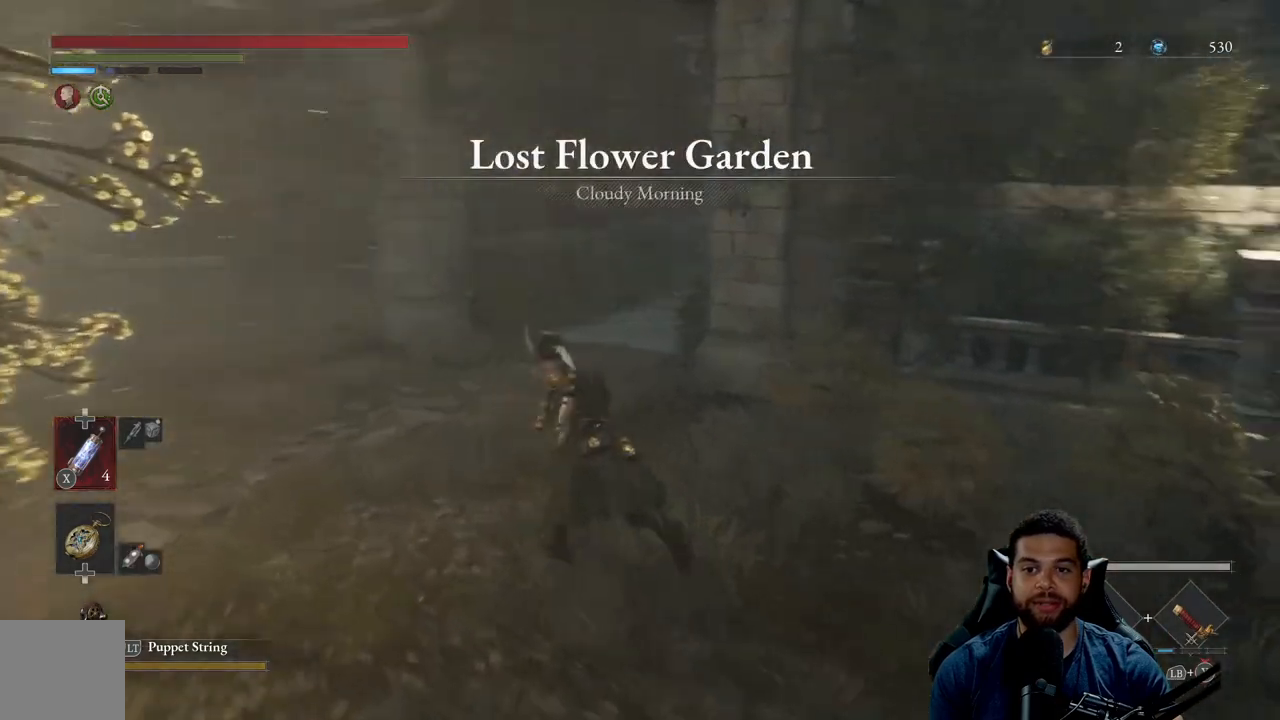
{"buttons": ["B"], "left_stick": "up-left", "right_stick": "right", "events": []}
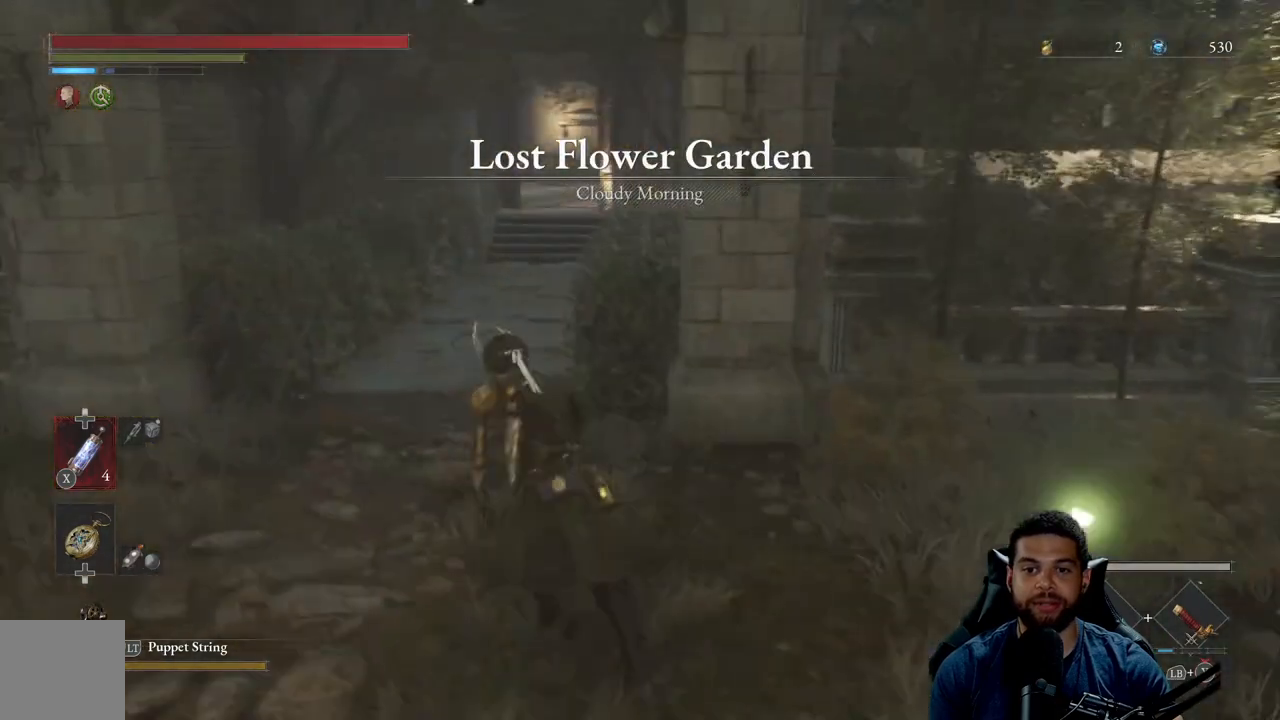
{"buttons": ["B"], "left_stick": "up", "right_stick": "center", "events": [[100, "right_stick", "center"], [217, "left_stick", "up"]]}
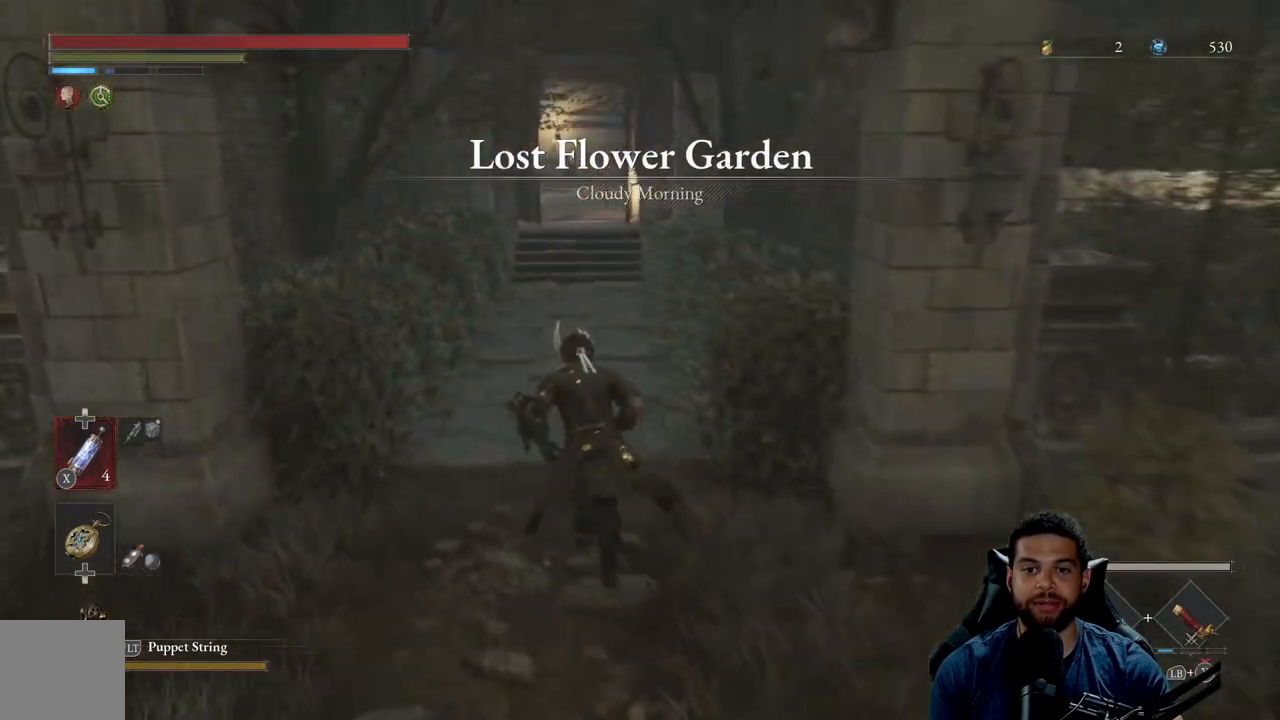
{"buttons": ["B"], "left_stick": "up", "right_stick": "center", "events": []}
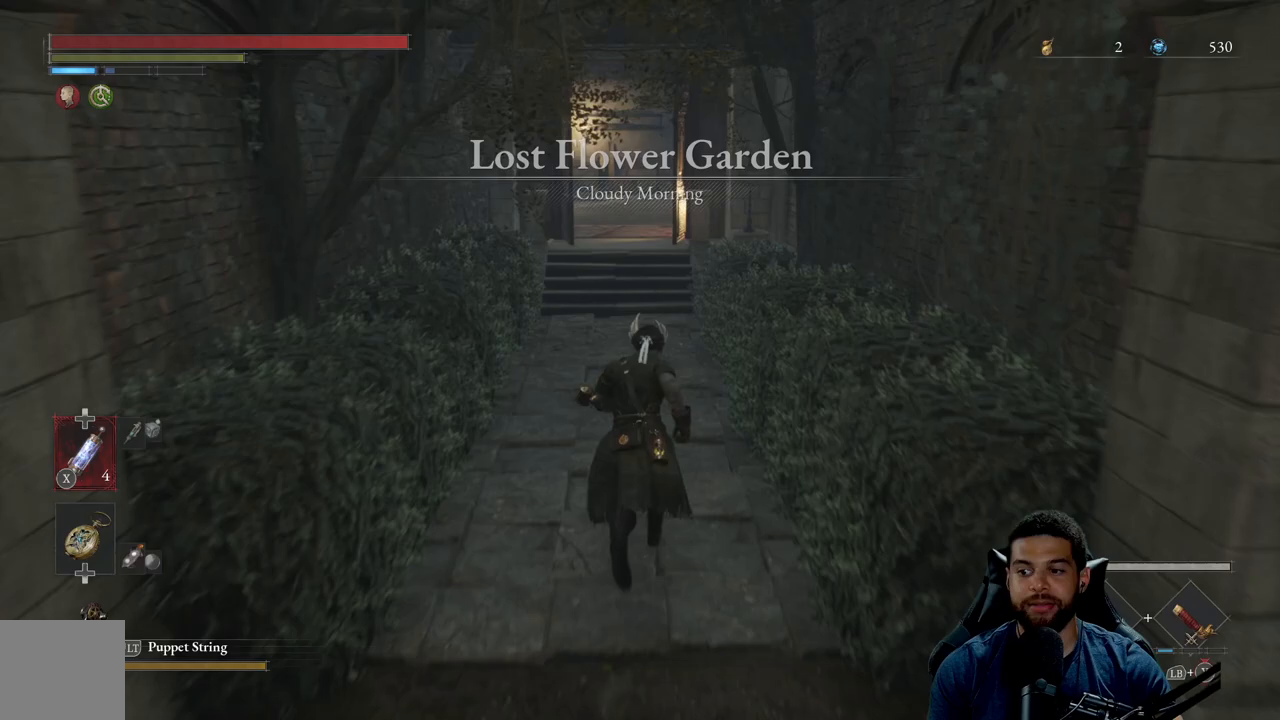
{"buttons": ["B"], "left_stick": "up", "right_stick": "center", "events": []}
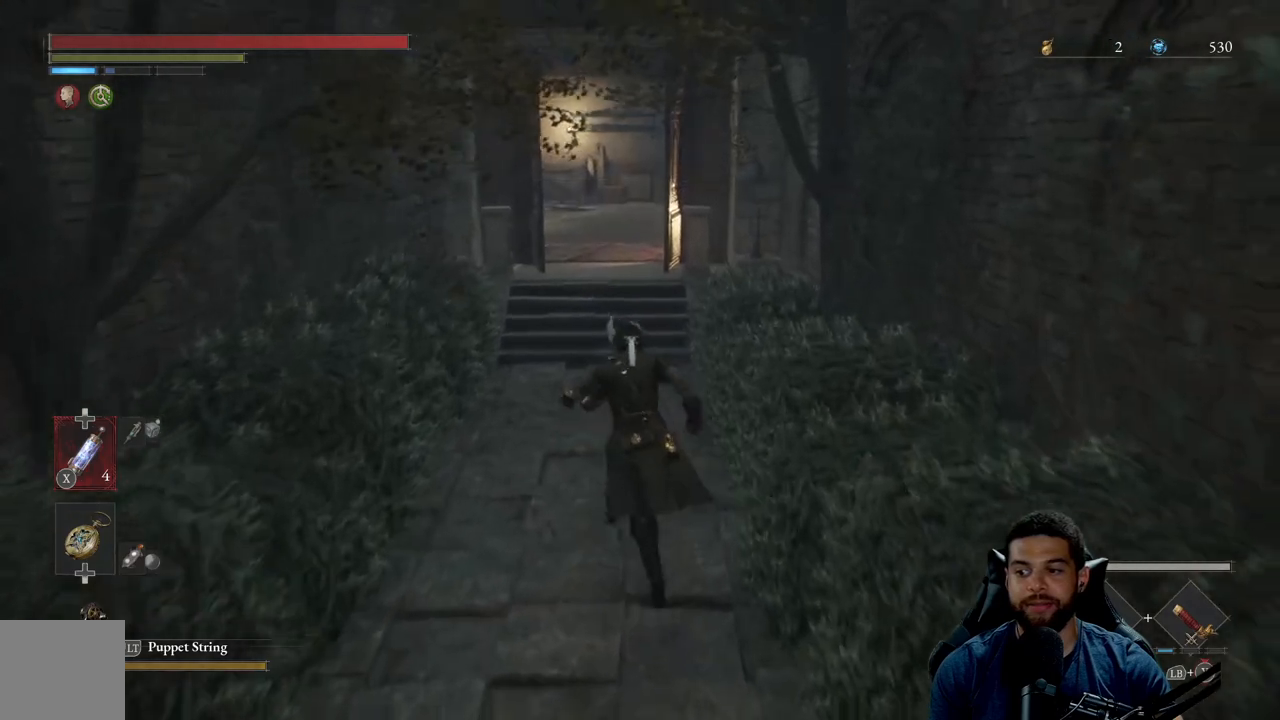
{"buttons": ["B"], "left_stick": "up", "right_stick": "center", "events": []}
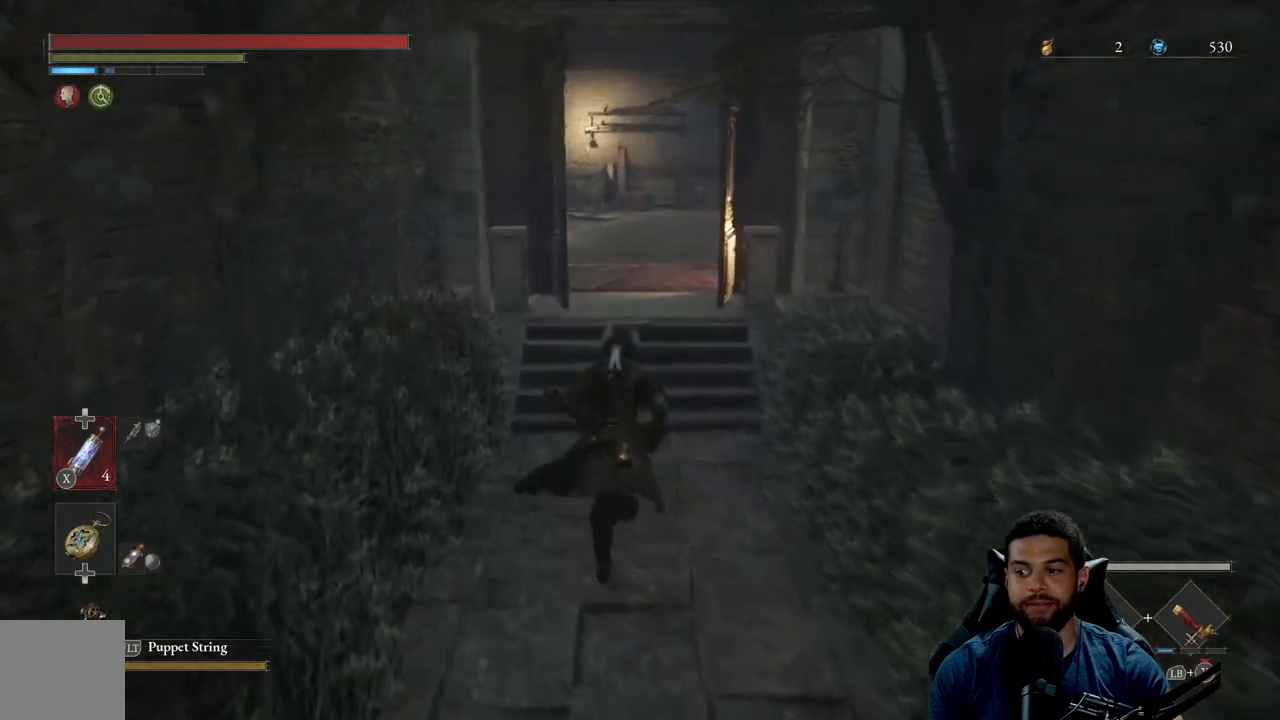
{"buttons": ["B"], "left_stick": "up", "right_stick": "center", "events": [[217, "right_stick", "down"], [300, "right_stick", "center"]]}
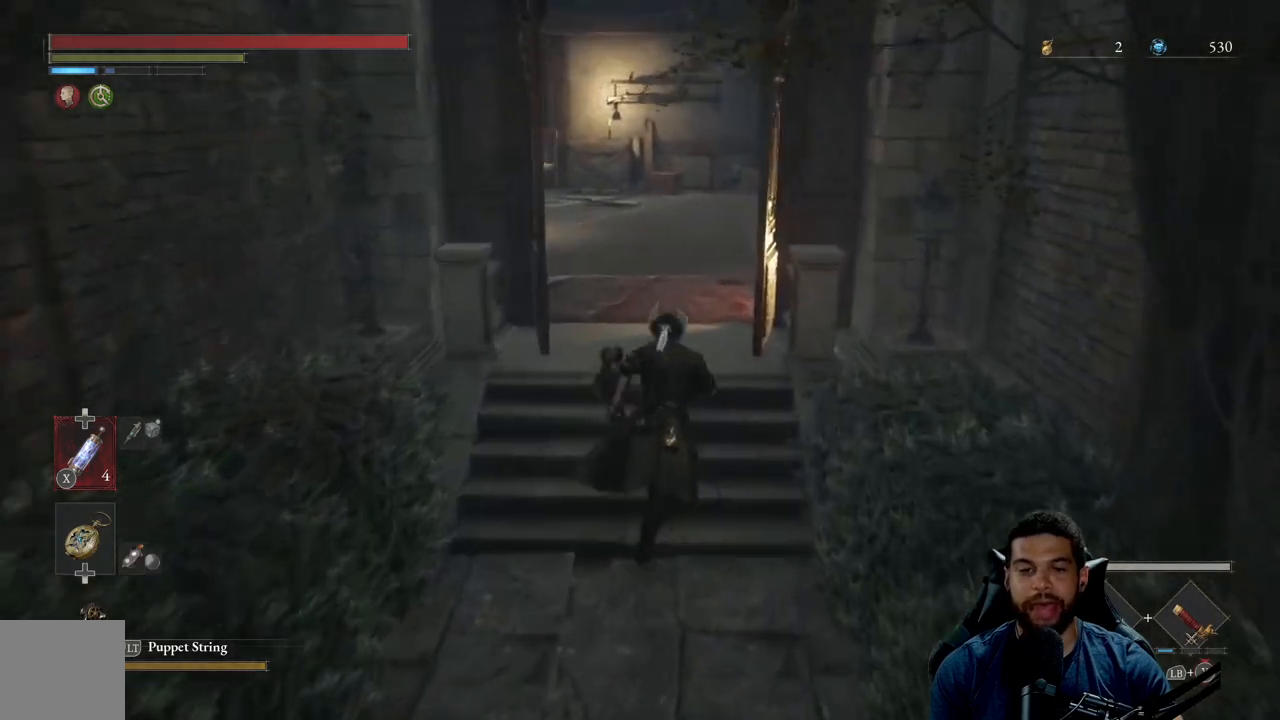
{"buttons": ["B"], "left_stick": "up", "right_stick": "left", "events": [[283, "right_stick", "left"], [417, "right_stick", "center"], [500, "right_stick", "left"]]}
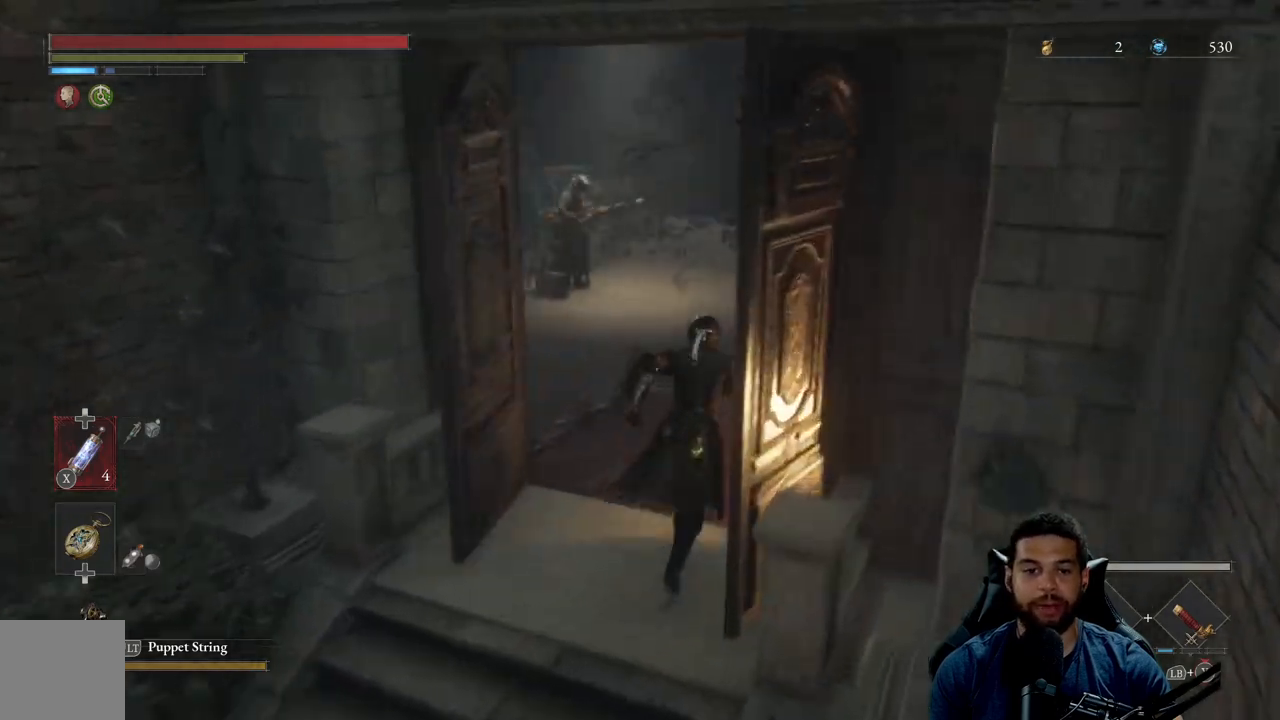
{"buttons": ["B"], "left_stick": "up-right", "right_stick": "left", "events": [[167, "right_stick", "center"], [250, "right_stick", "left"], [367, "right_stick", "center"], [417, "left_stick", "up-right"], [467, "right_stick", "left"]]}